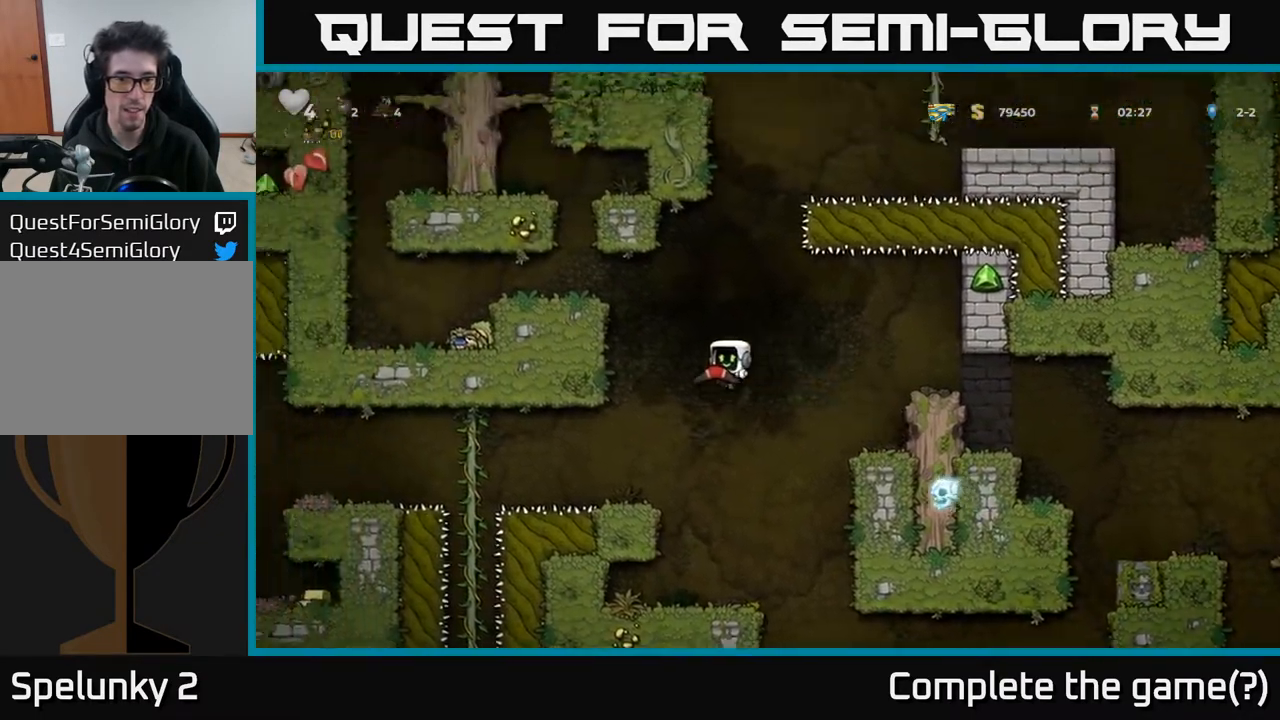
Gameplay with a controller (Xbox layout); each line is a JSON object with the inputs held at the frame after it. "events" lists button and stick changes between this image and that frame as [ms after this image, input, new state], when the widget could be followed in between.
{"buttons": ["A", "DPAD_LEFT"], "left_stick": "center", "right_stick": "center", "events": [[100, "DPAD_LEFT", "up"], [433, "DPAD_LEFT", "down"], [483, "A", "down"]]}
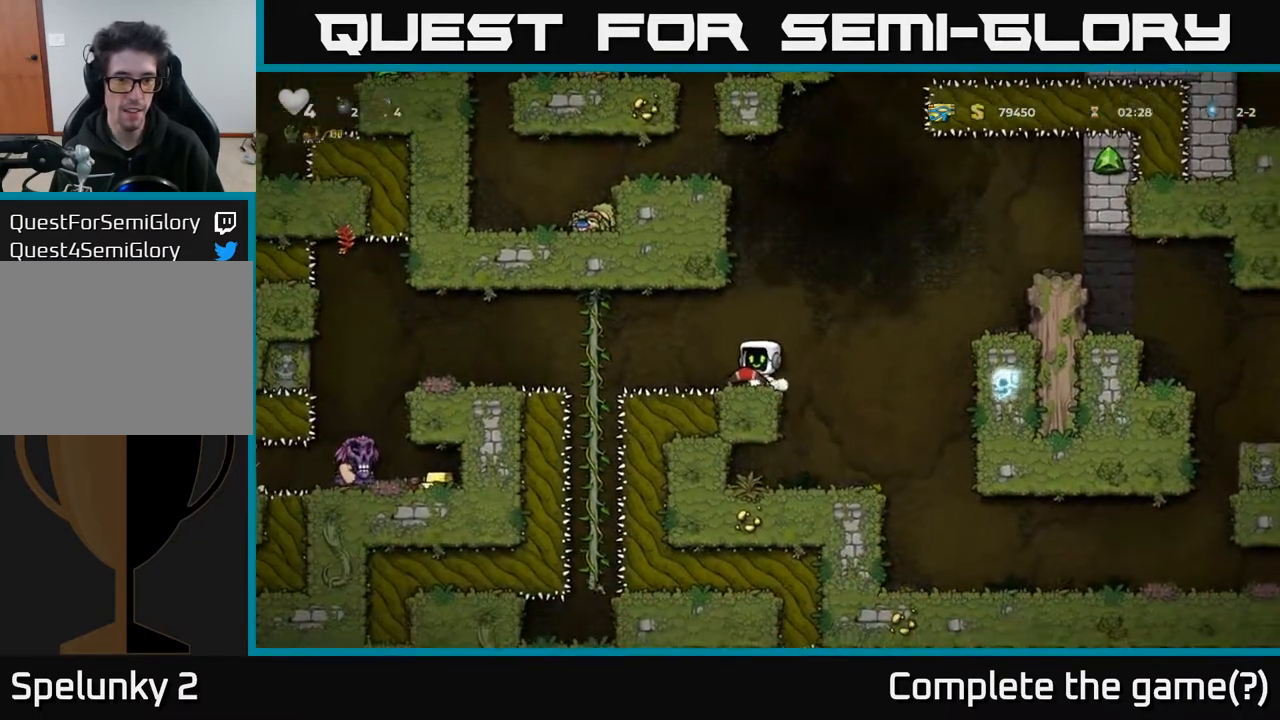
{"buttons": [], "left_stick": "center", "right_stick": "center", "events": [[100, "A", "up"], [267, "DPAD_UP", "down"], [417, "DPAD_UP", "up"], [433, "DPAD_LEFT", "up"]]}
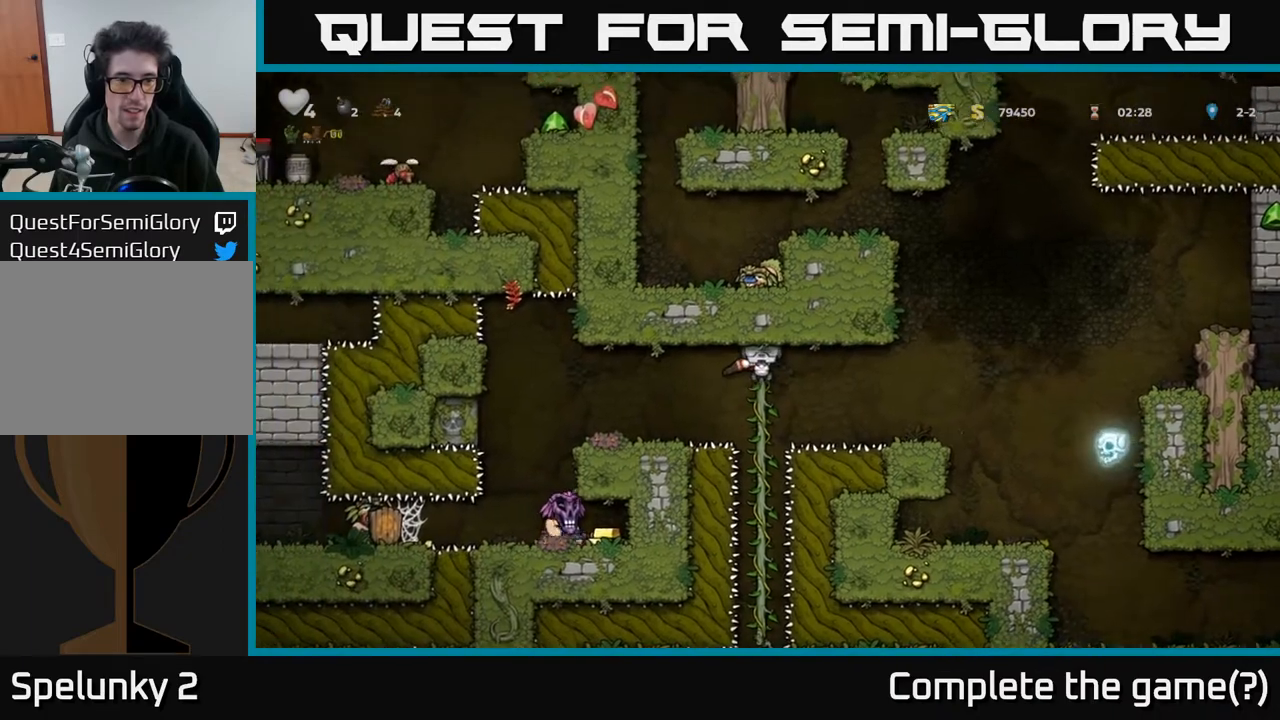
{"buttons": ["DPAD_LEFT"], "left_stick": "center", "right_stick": "center", "events": [[133, "DPAD_LEFT", "down"], [200, "A", "down"], [317, "A", "up"]]}
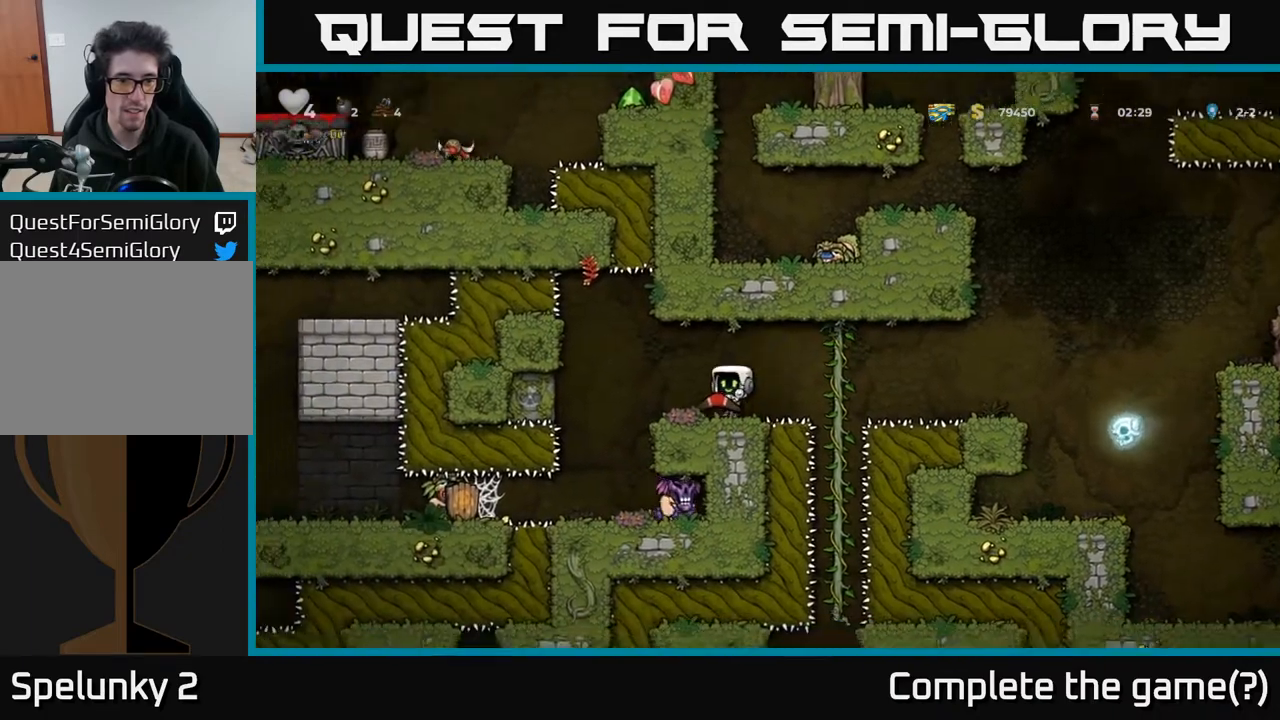
{"buttons": [], "left_stick": "center", "right_stick": "center", "events": [[17, "DPAD_LEFT", "up"]]}
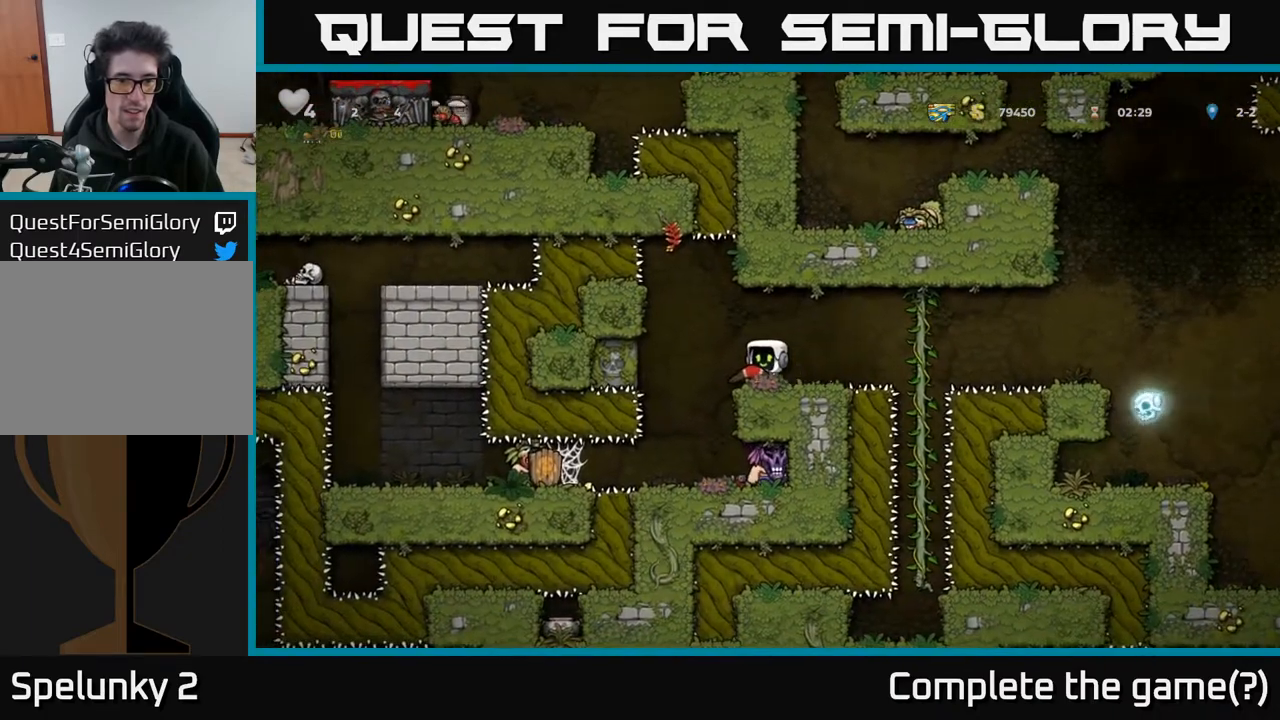
{"buttons": [], "left_stick": "center", "right_stick": "center", "events": [[200, "DPAD_LEFT", "down"], [350, "DPAD_LEFT", "up"]]}
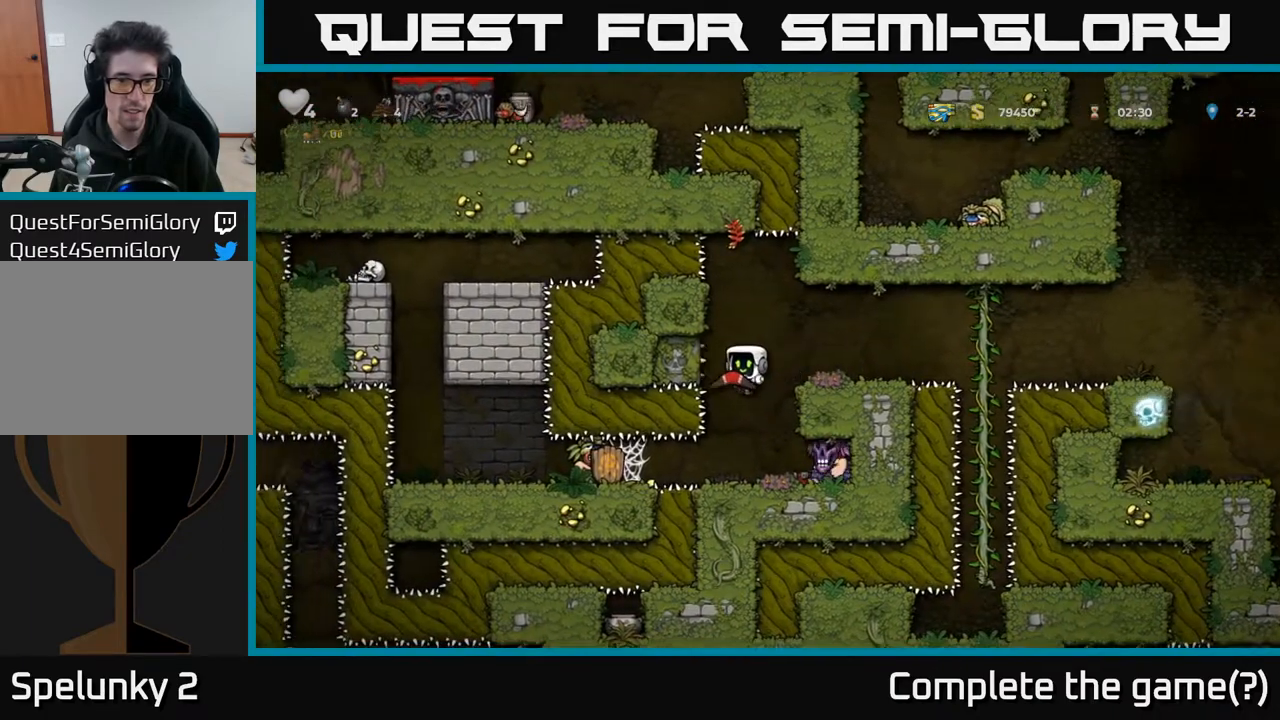
{"buttons": [], "left_stick": "center", "right_stick": "center", "events": [[183, "DPAD_RIGHT", "down"], [250, "DPAD_RIGHT", "up"], [250, "X", "down"], [333, "X", "up"]]}
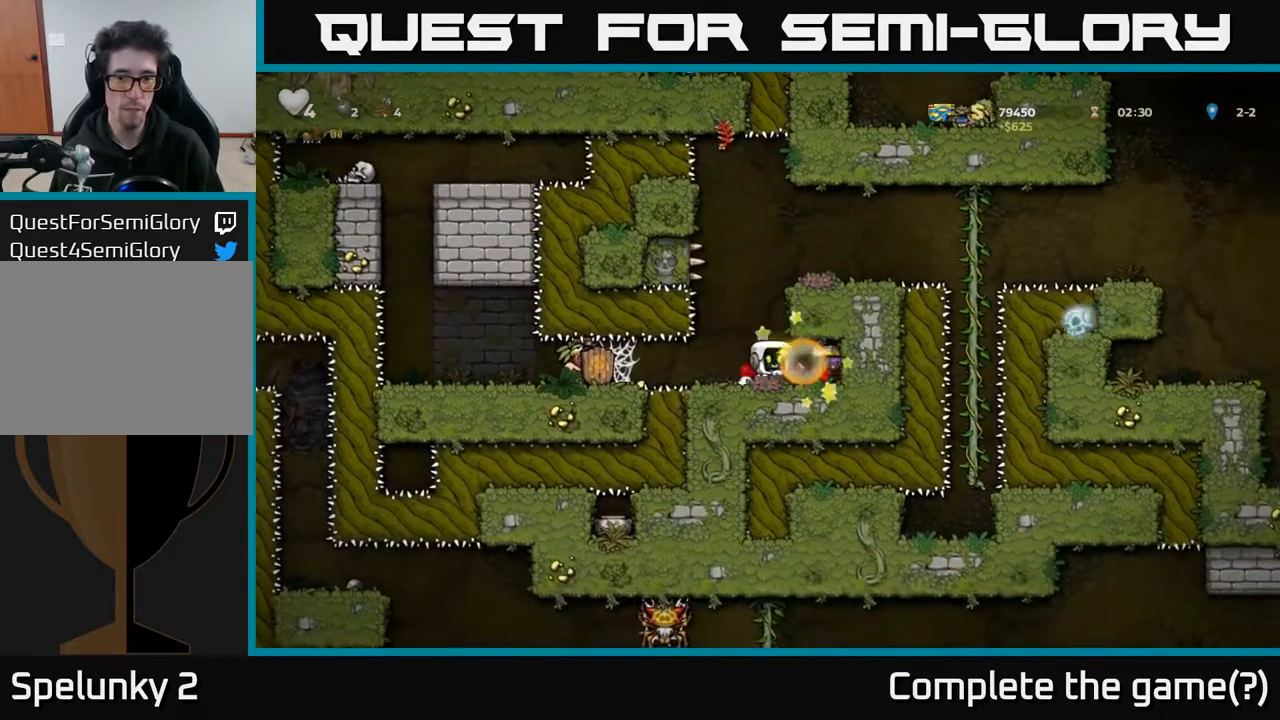
{"buttons": [], "left_stick": "center", "right_stick": "center", "events": []}
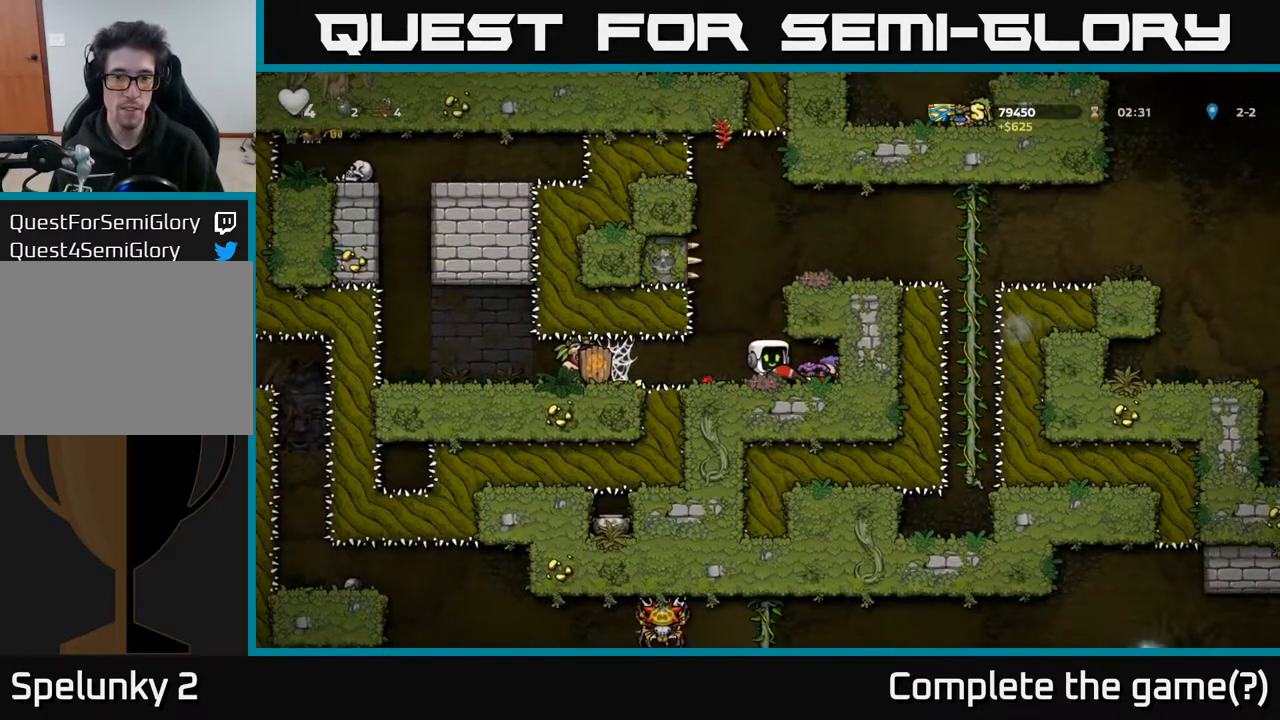
{"buttons": [], "left_stick": "center", "right_stick": "center", "events": [[50, "DPAD_RIGHT", "down"], [250, "DPAD_RIGHT", "up"], [300, "DPAD_LEFT", "down"], [467, "DPAD_LEFT", "up"]]}
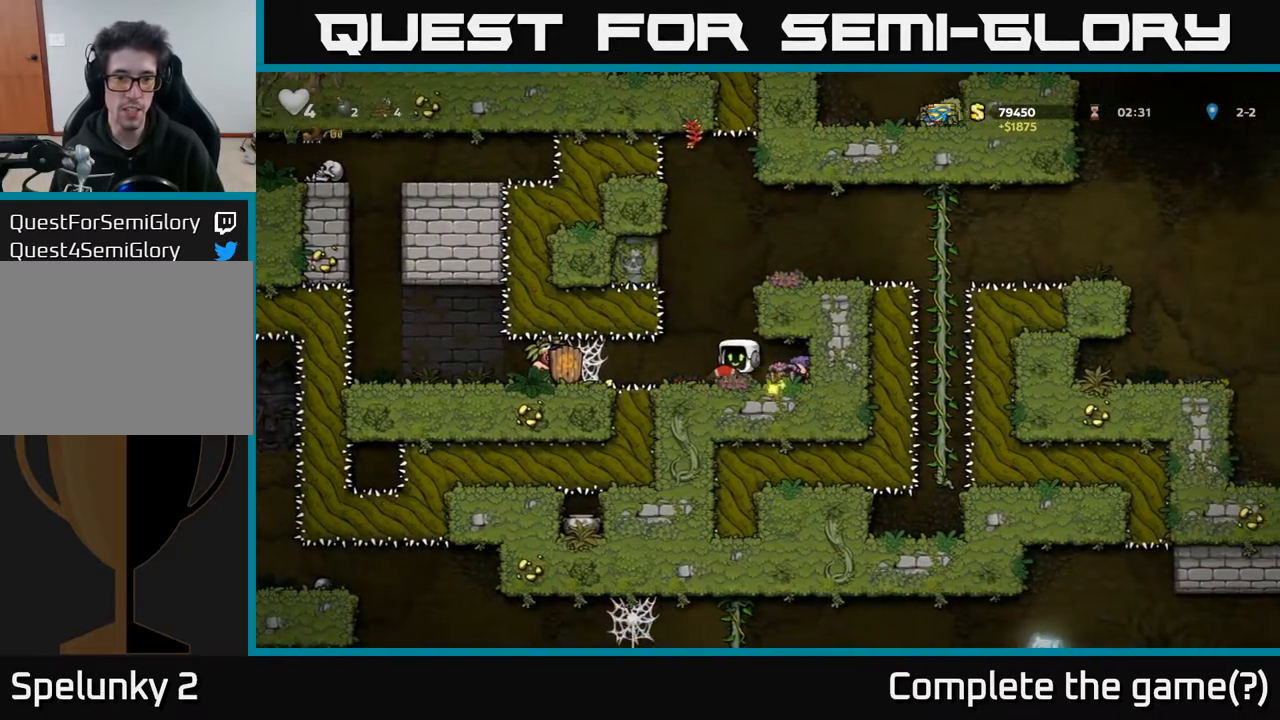
{"buttons": [], "left_stick": "center", "right_stick": "center", "events": [[283, "X", "down"], [400, "X", "up"]]}
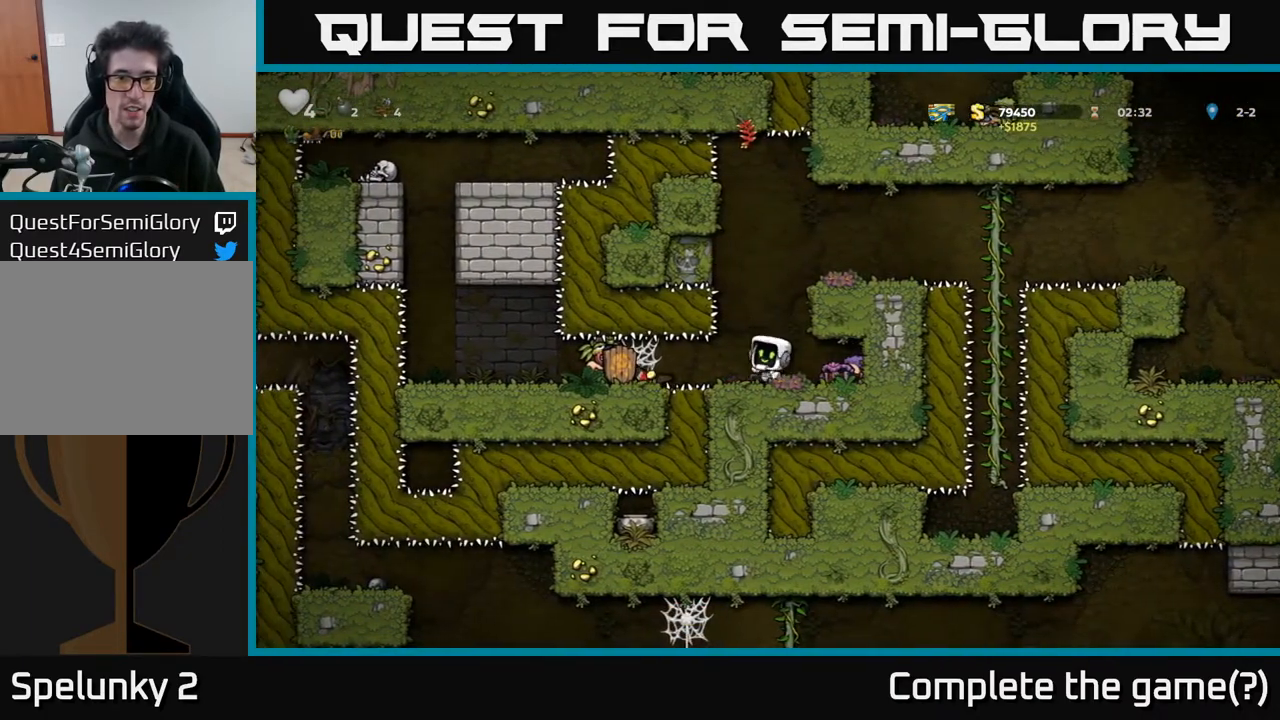
{"buttons": [], "left_stick": "center", "right_stick": "center", "events": []}
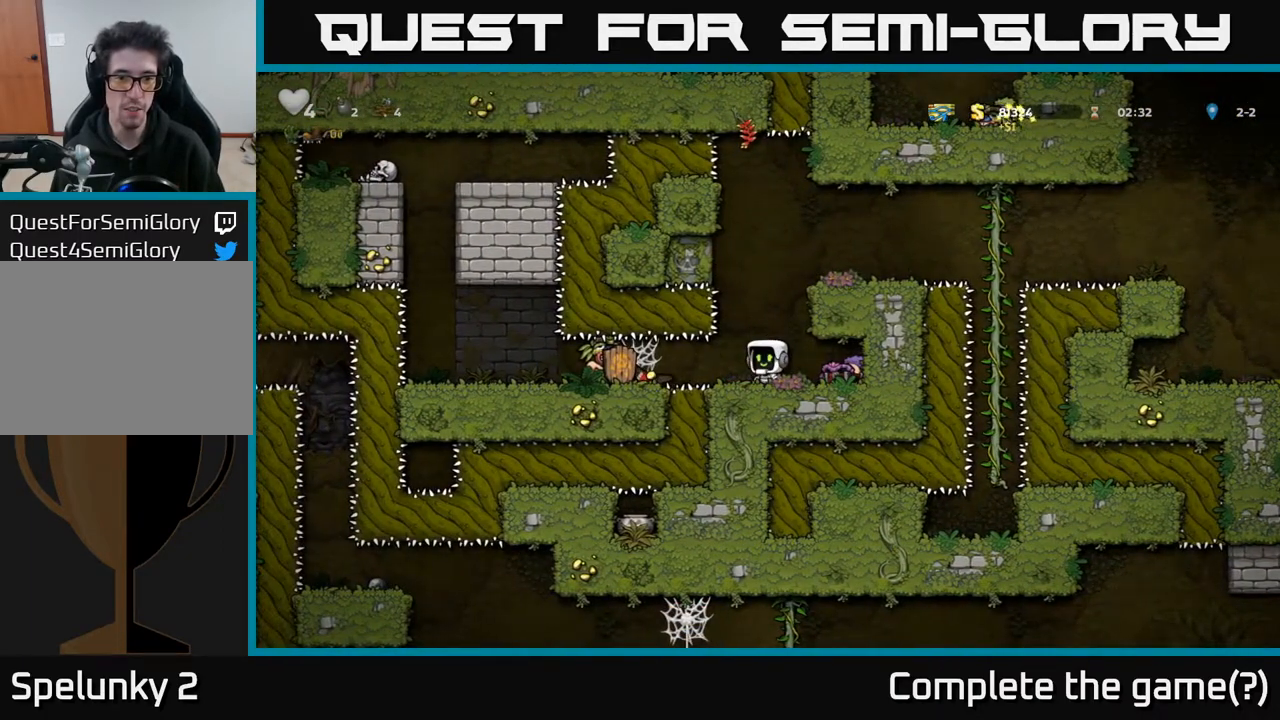
{"buttons": [], "left_stick": "center", "right_stick": "center", "events": [[150, "DPAD_LEFT", "down"], [317, "DPAD_LEFT", "up"]]}
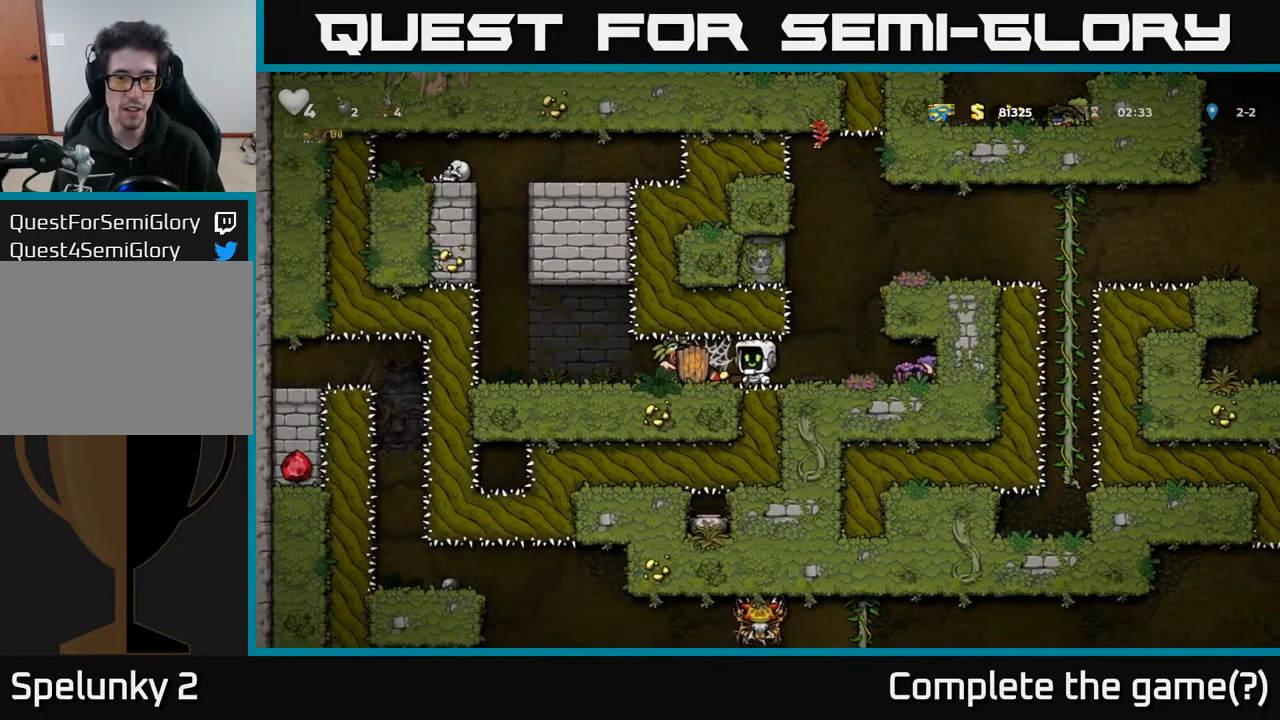
{"buttons": [], "left_stick": "center", "right_stick": "center", "events": [[183, "DPAD_RIGHT", "down"], [317, "DPAD_RIGHT", "up"]]}
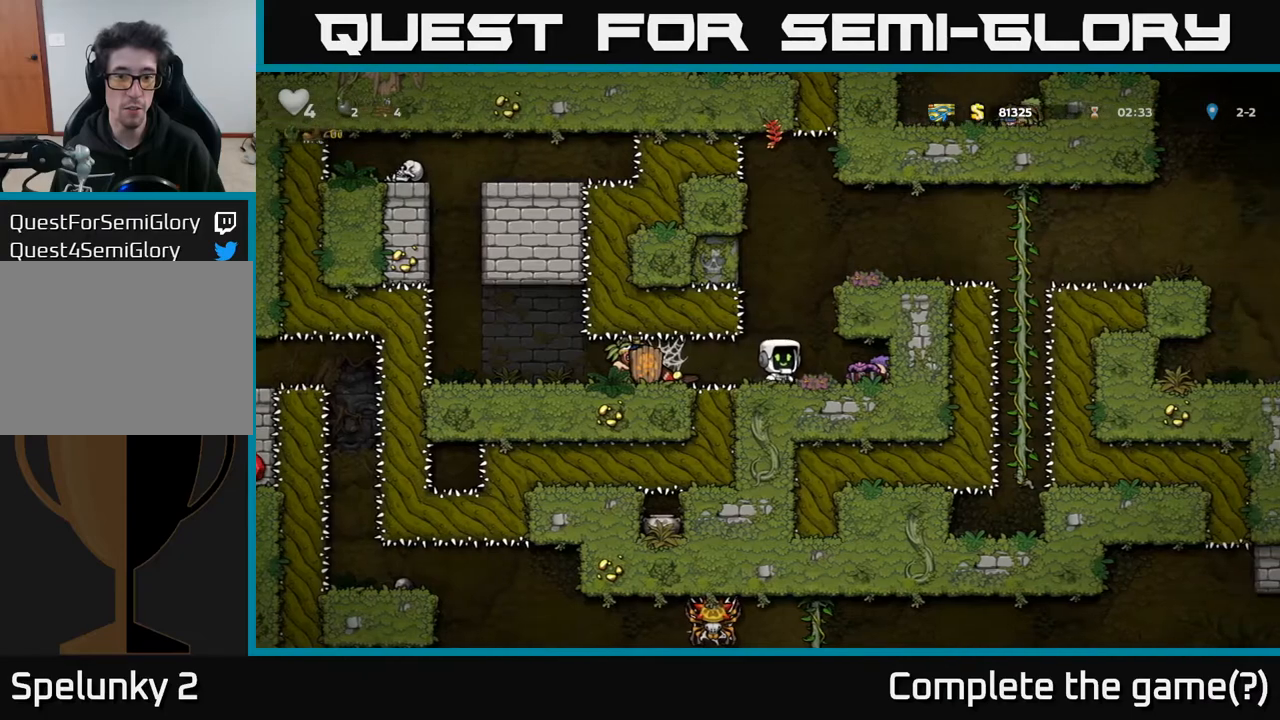
{"buttons": [], "left_stick": "center", "right_stick": "center", "events": [[33, "DPAD_LEFT", "down"], [150, "DPAD_LEFT", "up"]]}
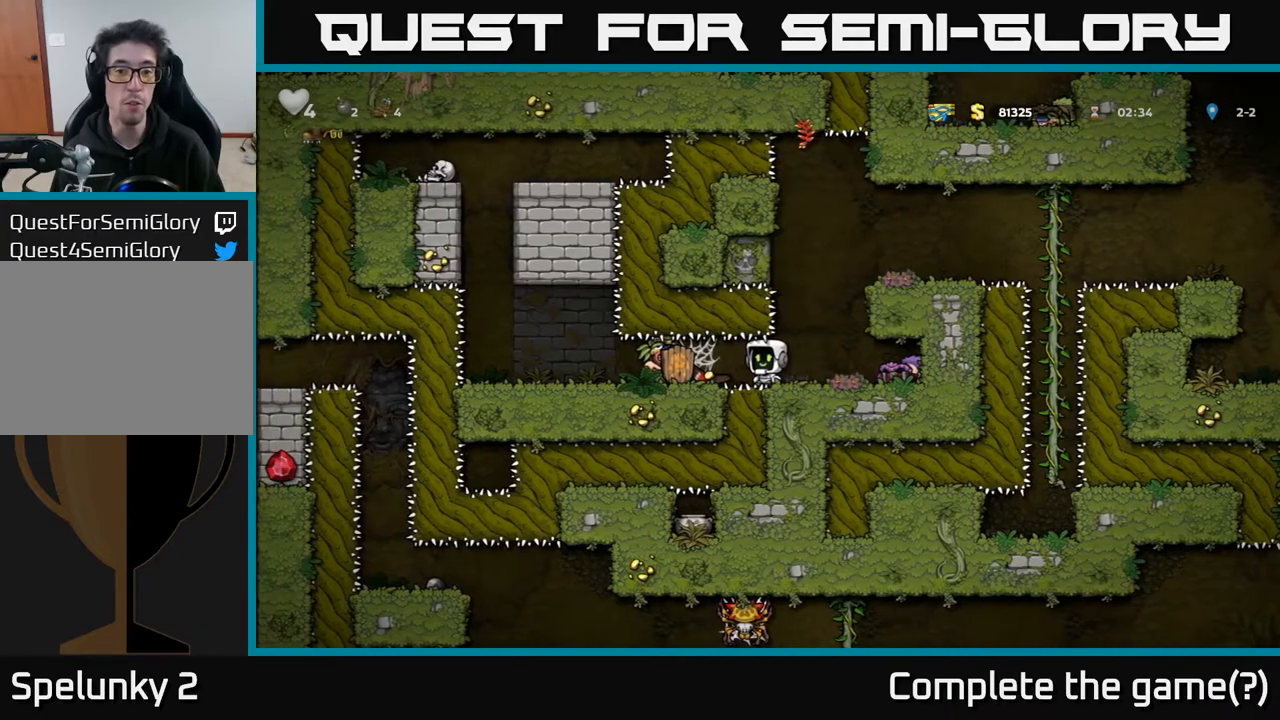
{"buttons": [], "left_stick": "center", "right_stick": "center", "events": [[83, "DPAD_LEFT", "down"], [150, "DPAD_LEFT", "up"]]}
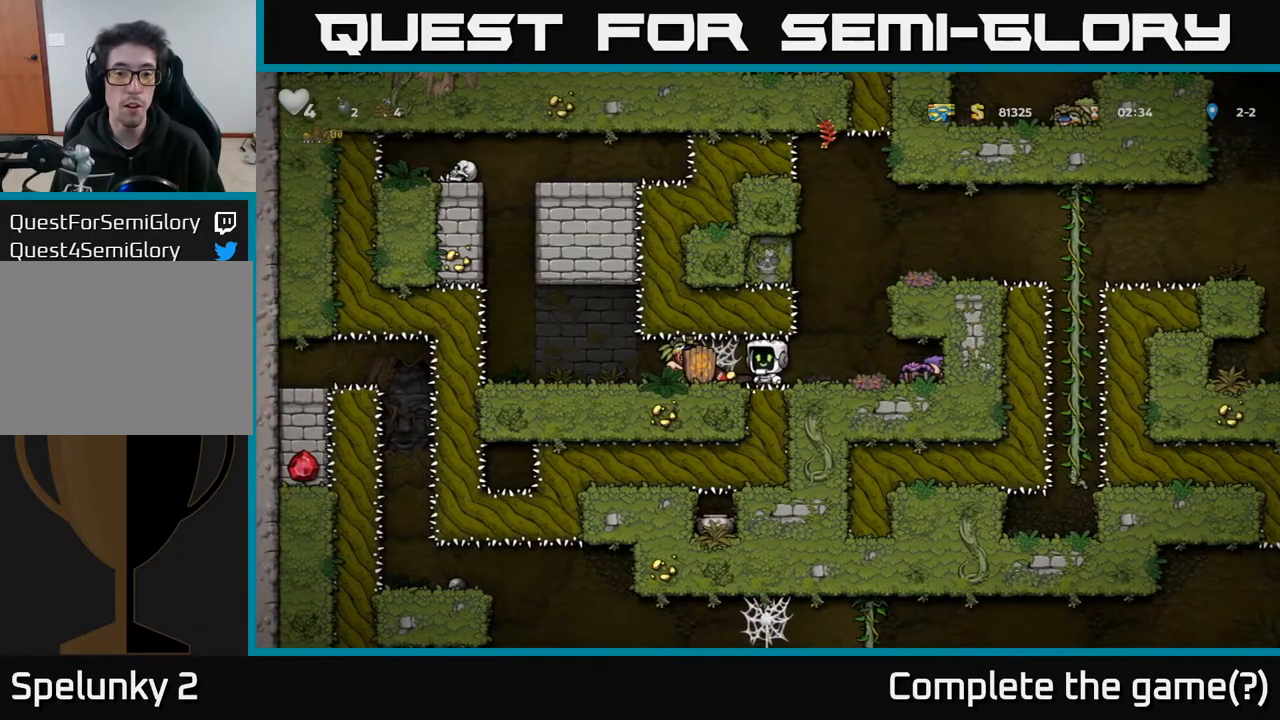
{"buttons": [], "left_stick": "center", "right_stick": "center", "events": [[17, "DPAD_LEFT", "down"], [67, "DPAD_LEFT", "up"]]}
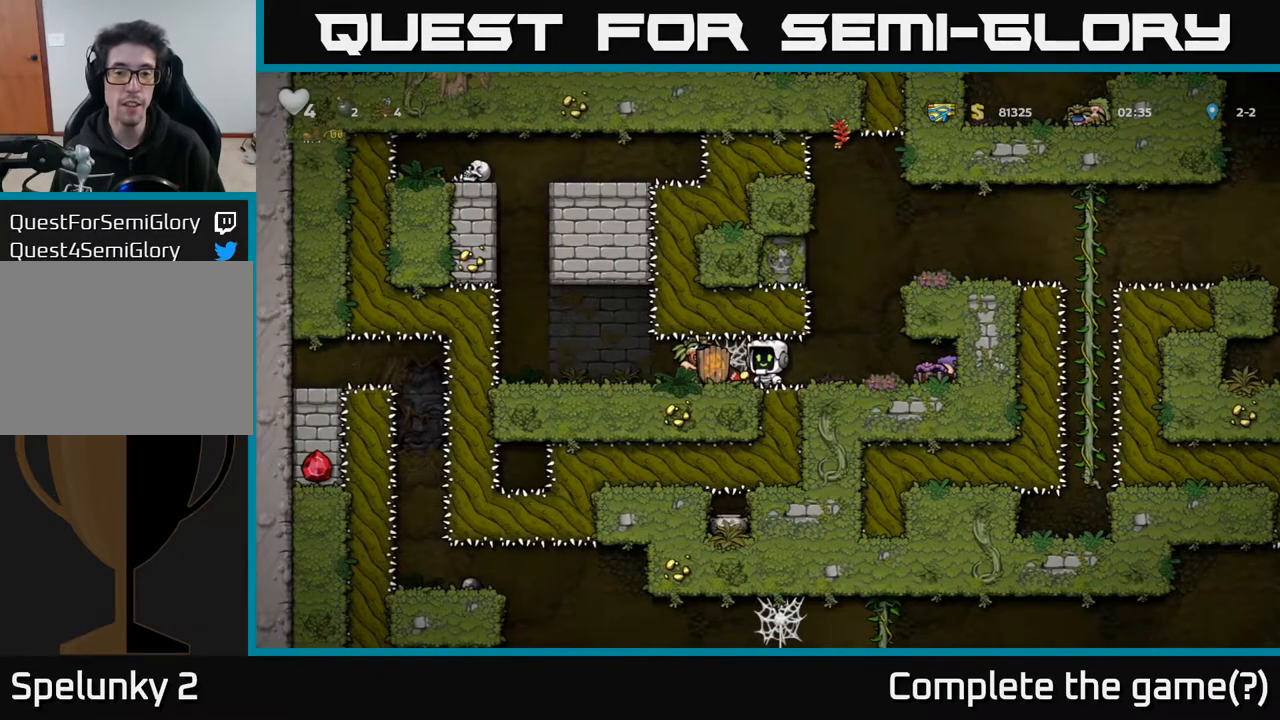
{"buttons": [], "left_stick": "center", "right_stick": "center", "events": []}
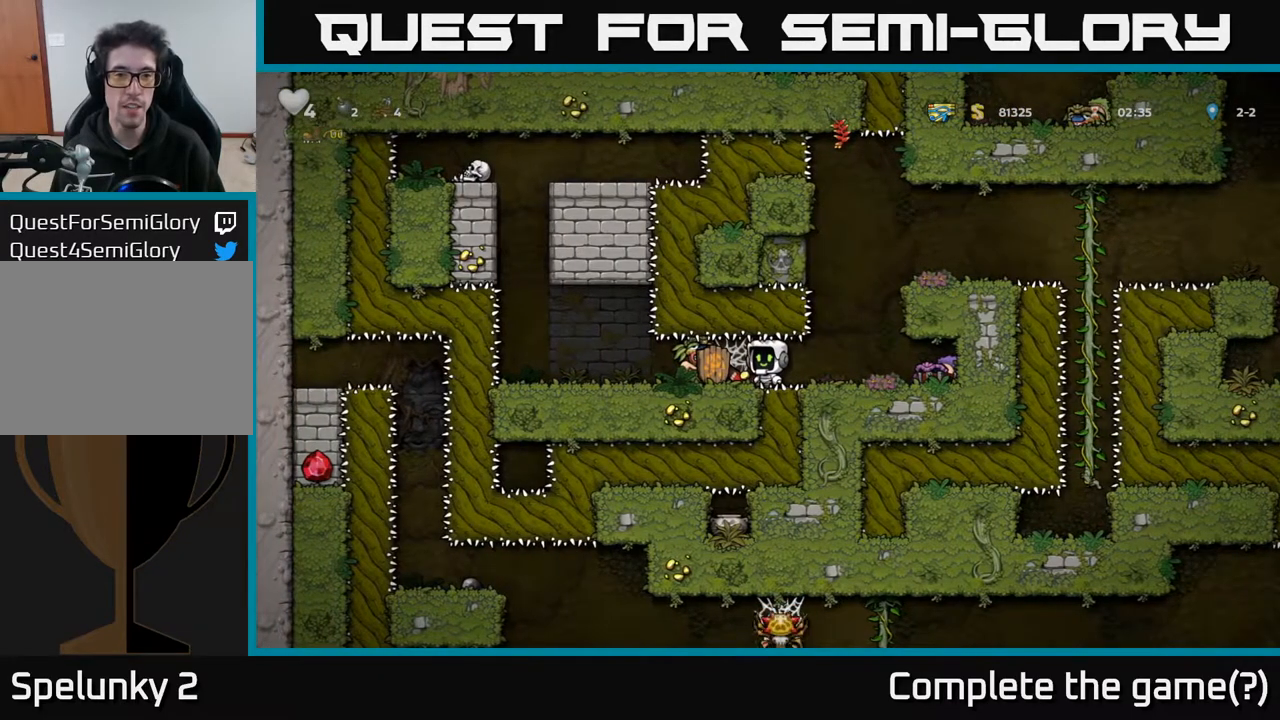
{"buttons": [], "left_stick": "center", "right_stick": "center", "events": [[300, "DPAD_LEFT", "down"], [333, "DPAD_LEFT", "up"]]}
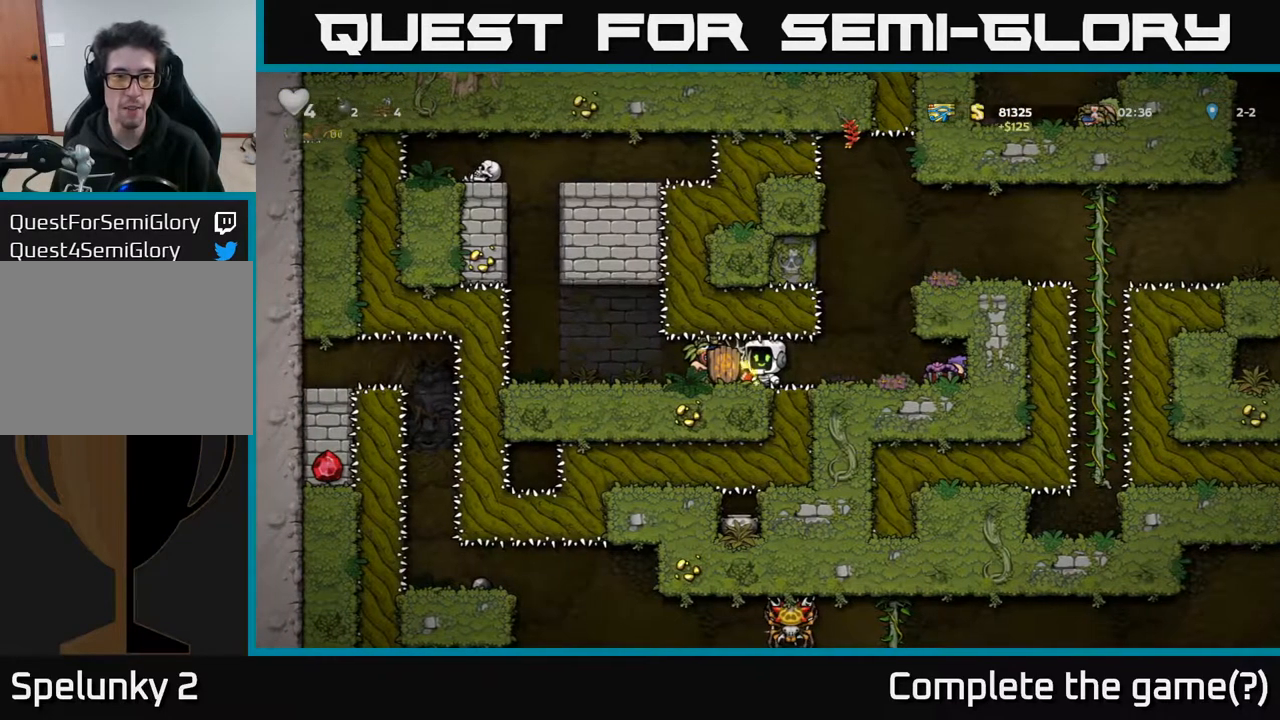
{"buttons": ["X", "DPAD_DOWN"], "left_stick": "center", "right_stick": "center", "events": [[333, "DPAD_DOWN", "down"], [400, "X", "down"]]}
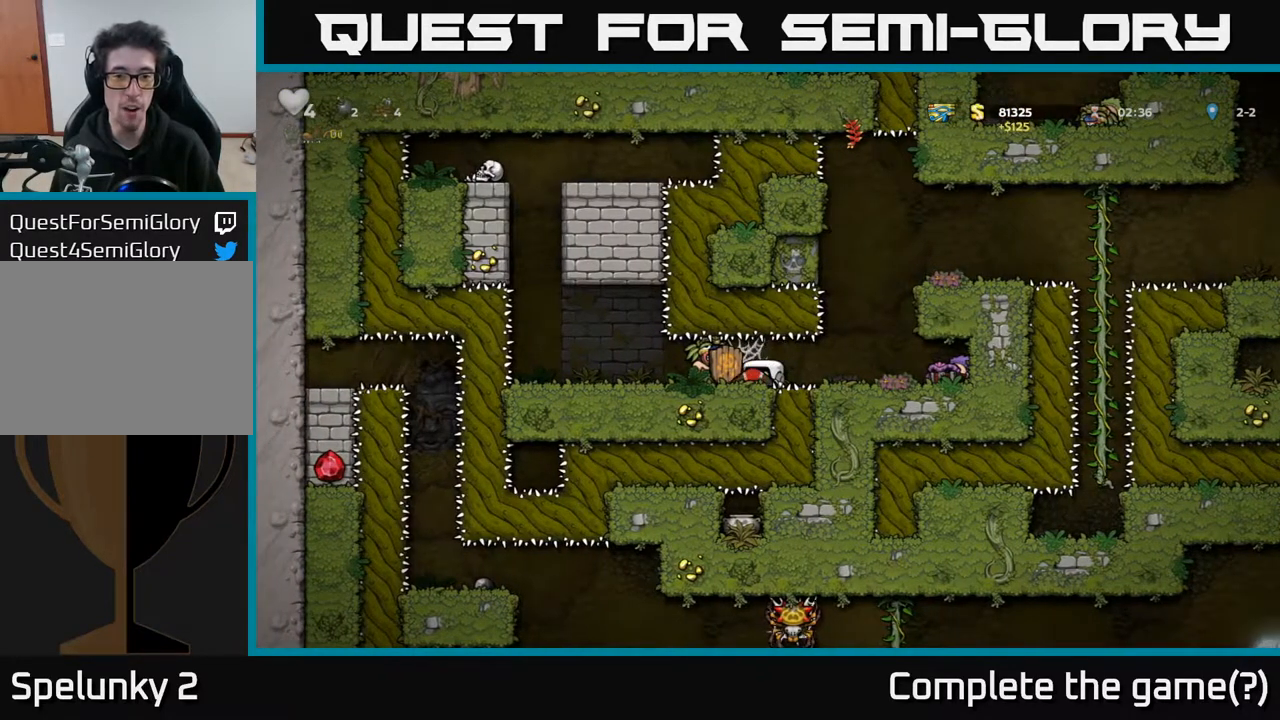
{"buttons": ["DPAD_RIGHT"], "left_stick": "center", "right_stick": "center", "events": [[17, "X", "up"], [150, "DPAD_DOWN", "up"], [333, "DPAD_RIGHT", "down"]]}
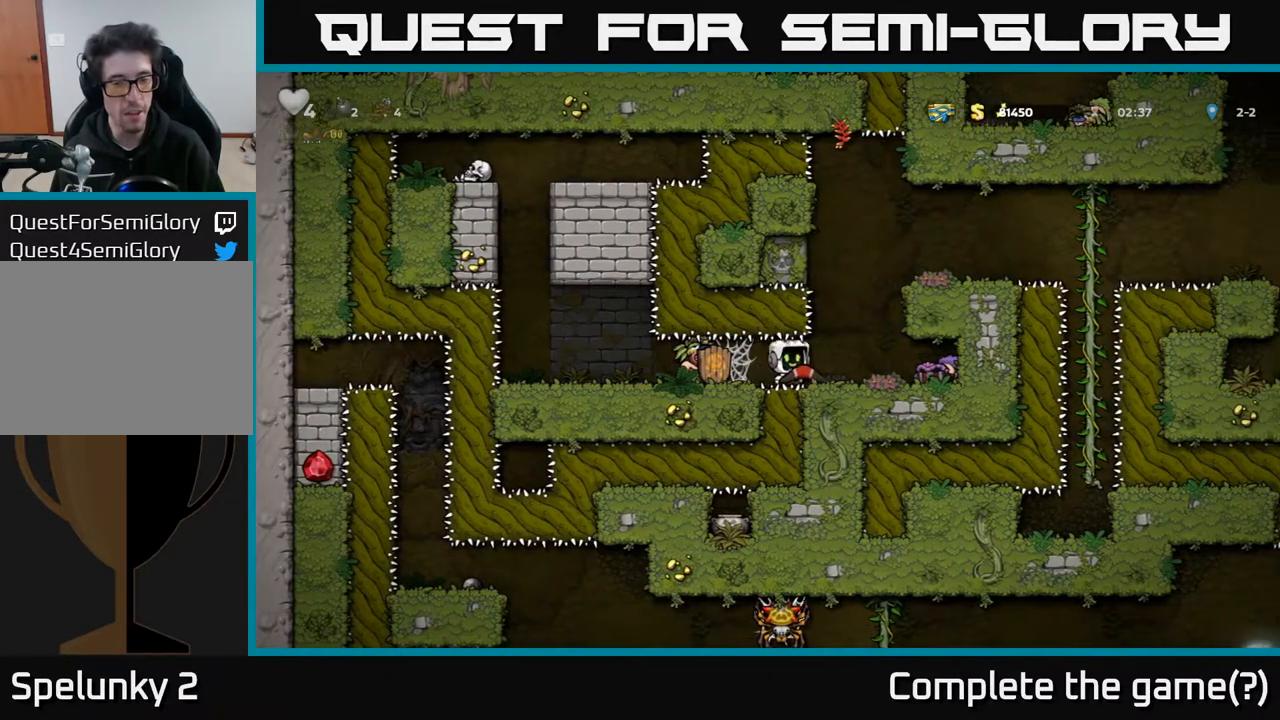
{"buttons": [], "left_stick": "center", "right_stick": "center", "events": [[183, "DPAD_RIGHT", "up"]]}
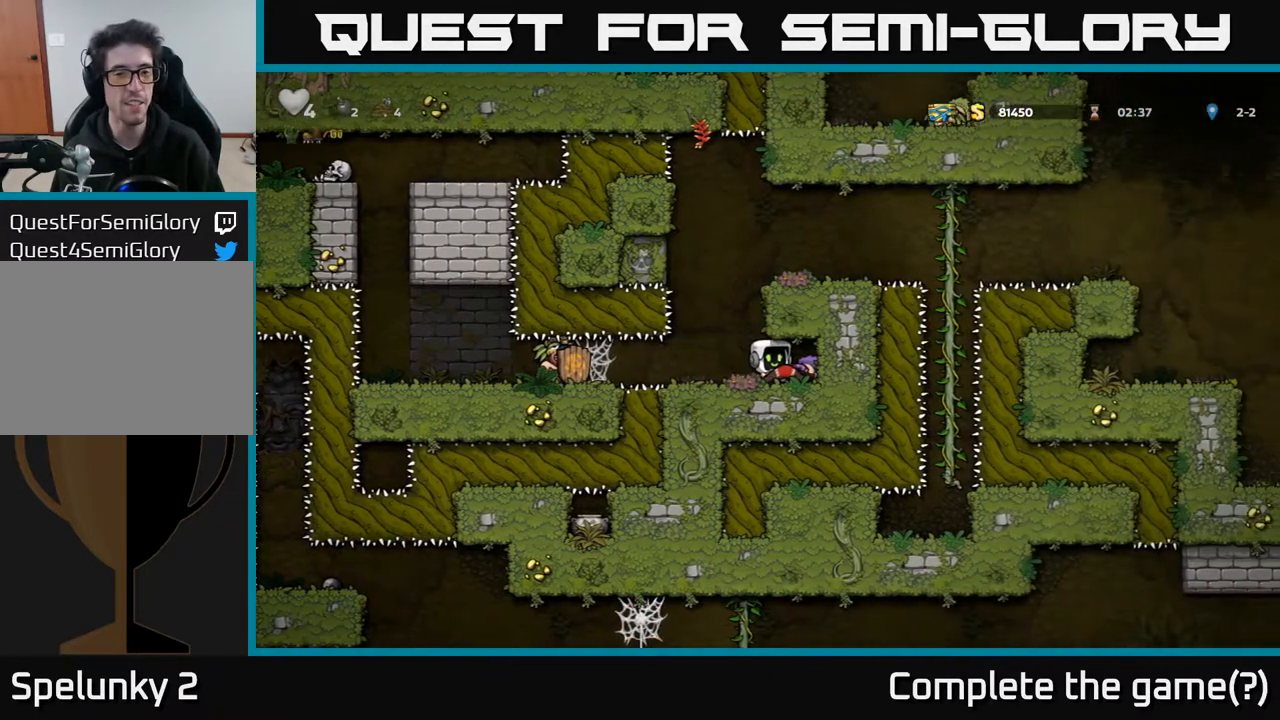
{"buttons": ["DPAD_RIGHT"], "left_stick": "center", "right_stick": "center", "events": [[100, "DPAD_LEFT", "down"], [233, "DPAD_LEFT", "up"], [467, "DPAD_RIGHT", "down"]]}
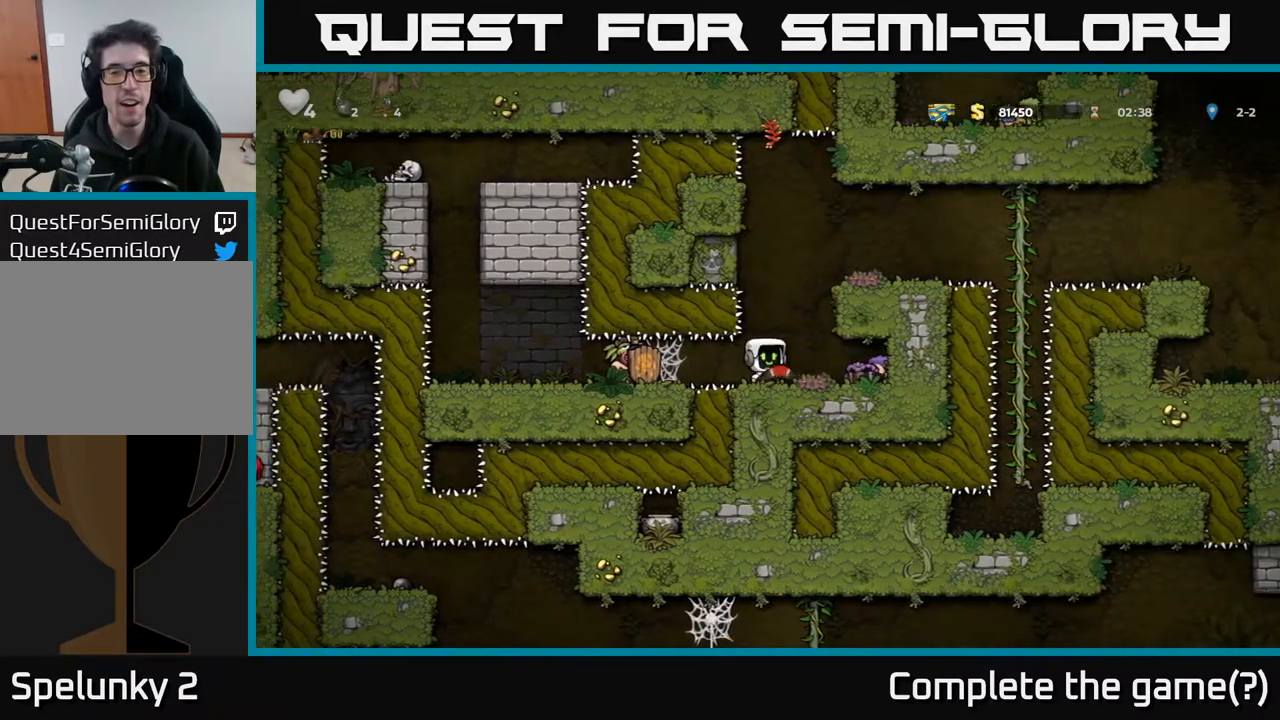
{"buttons": ["DPAD_RIGHT"], "left_stick": "center", "right_stick": "center", "events": [[33, "DPAD_RIGHT", "up"], [217, "A", "down"], [333, "DPAD_RIGHT", "down"], [400, "A", "up"]]}
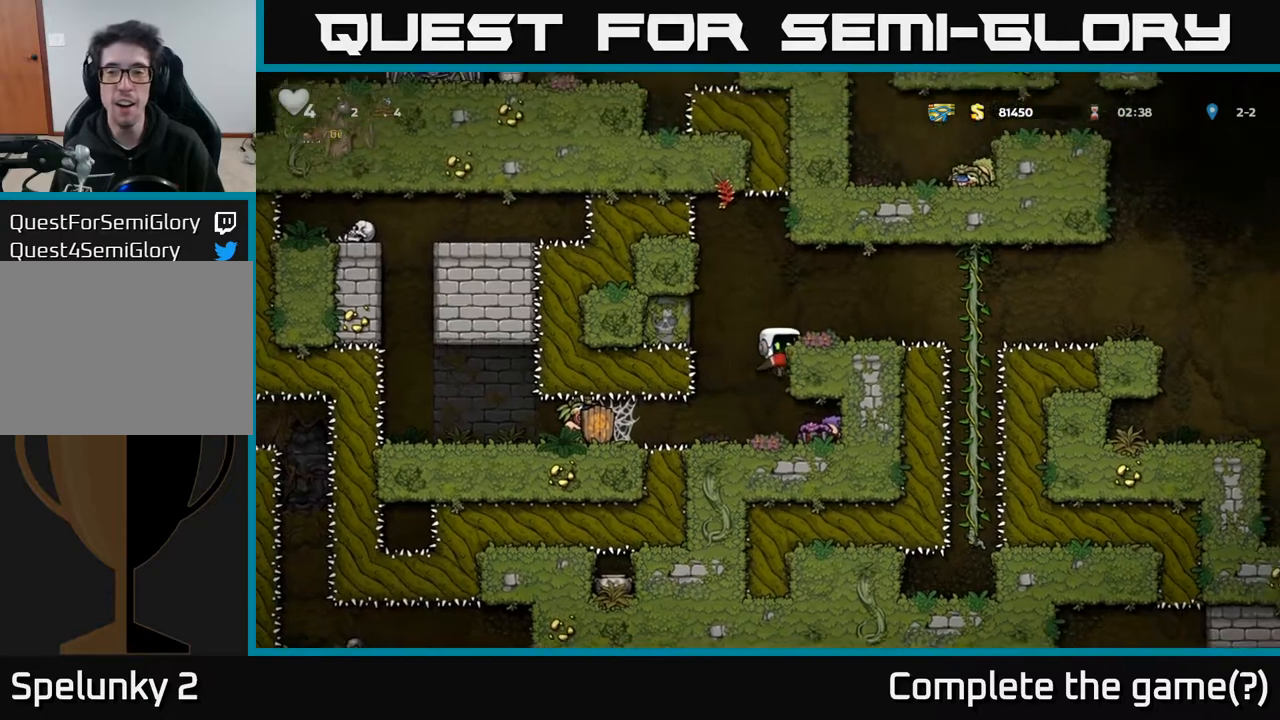
{"buttons": ["DPAD_RIGHT"], "left_stick": "center", "right_stick": "center", "events": [[100, "A", "down"], [233, "A", "up"]]}
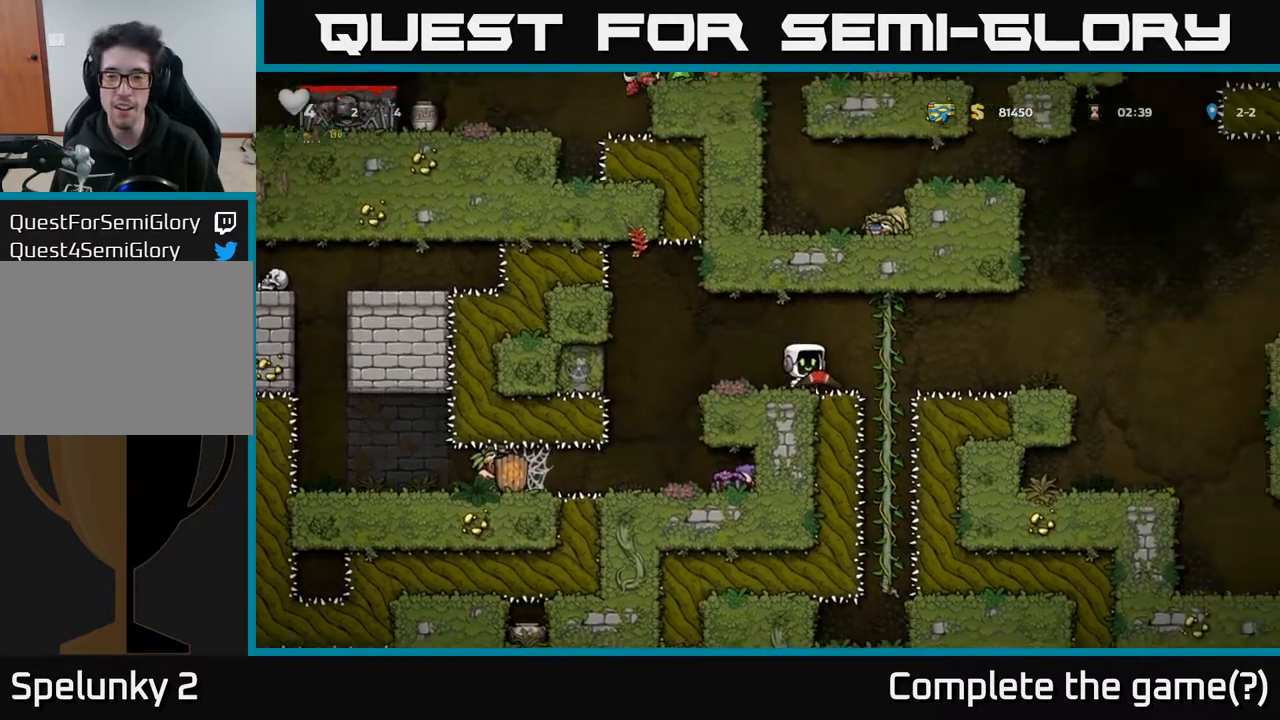
{"buttons": [], "left_stick": "center", "right_stick": "center", "events": [[17, "DPAD_RIGHT", "up"]]}
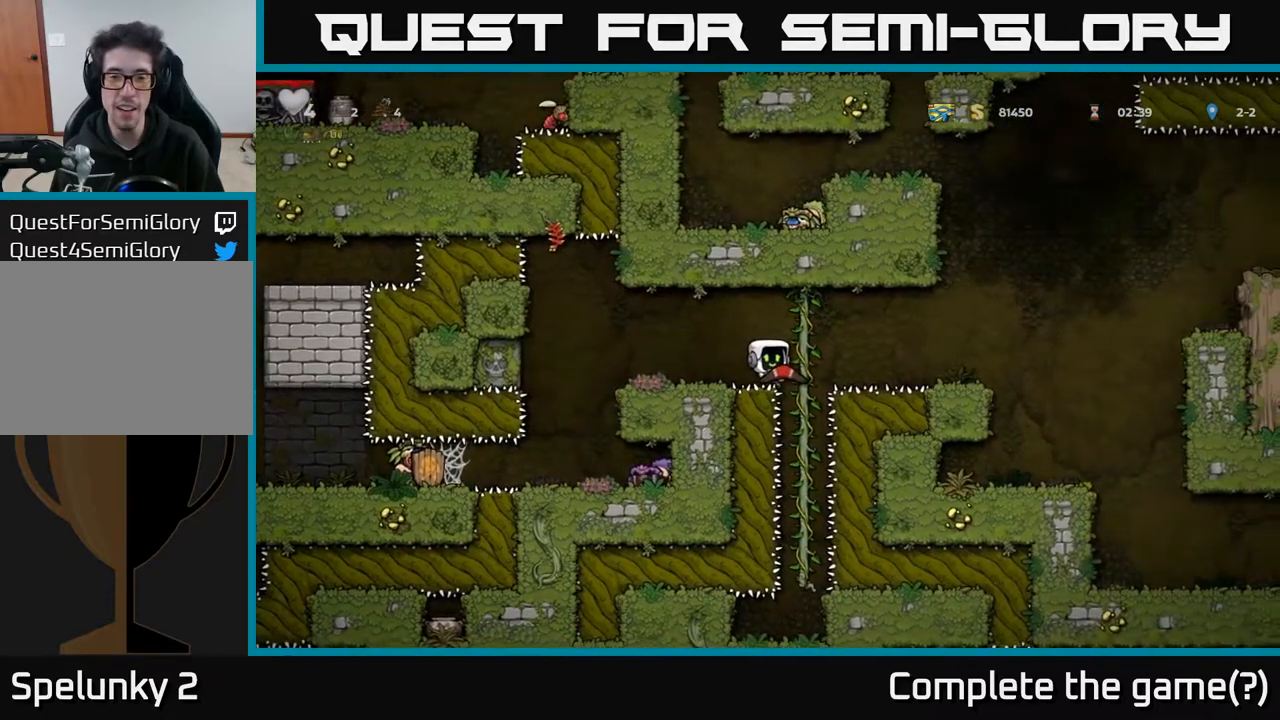
{"buttons": ["DPAD_RIGHT"], "left_stick": "center", "right_stick": "center", "events": [[233, "A", "down"], [300, "DPAD_RIGHT", "down"], [350, "A", "up"]]}
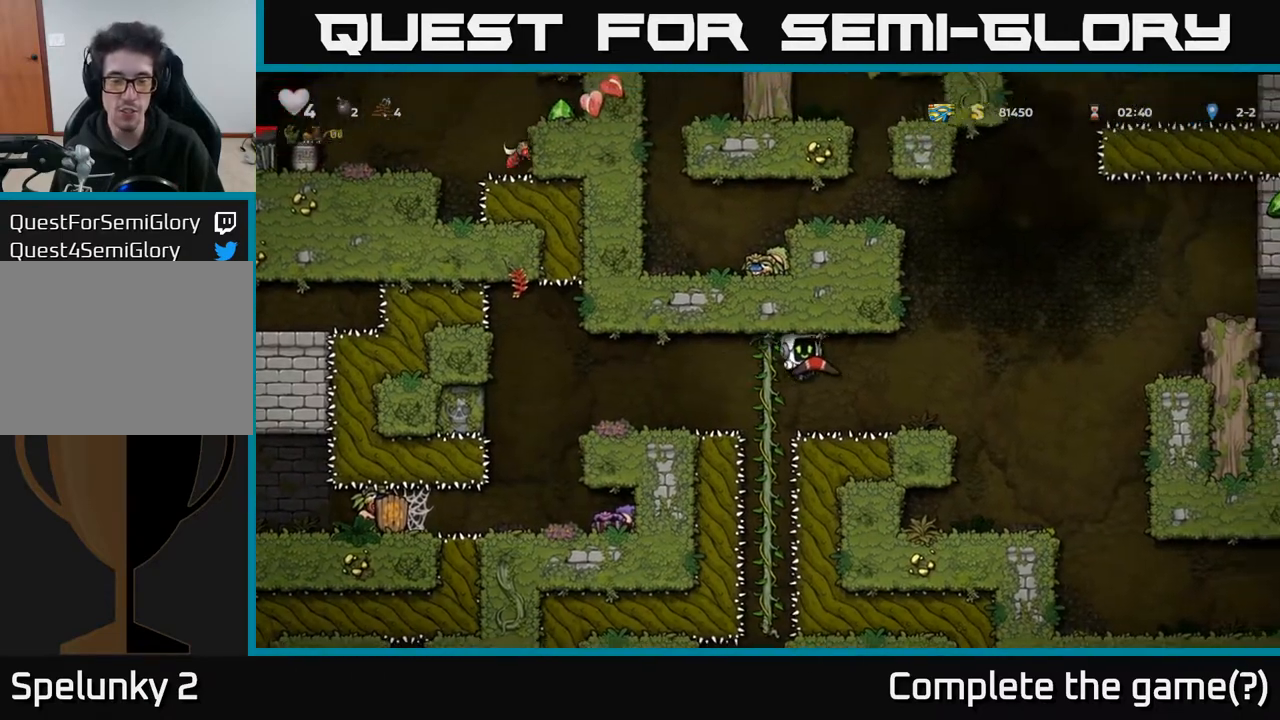
{"buttons": ["DPAD_RIGHT"], "left_stick": "center", "right_stick": "center", "events": [[33, "DPAD_RIGHT", "up"], [267, "DPAD_LEFT", "down"], [400, "DPAD_LEFT", "up"], [450, "DPAD_RIGHT", "down"]]}
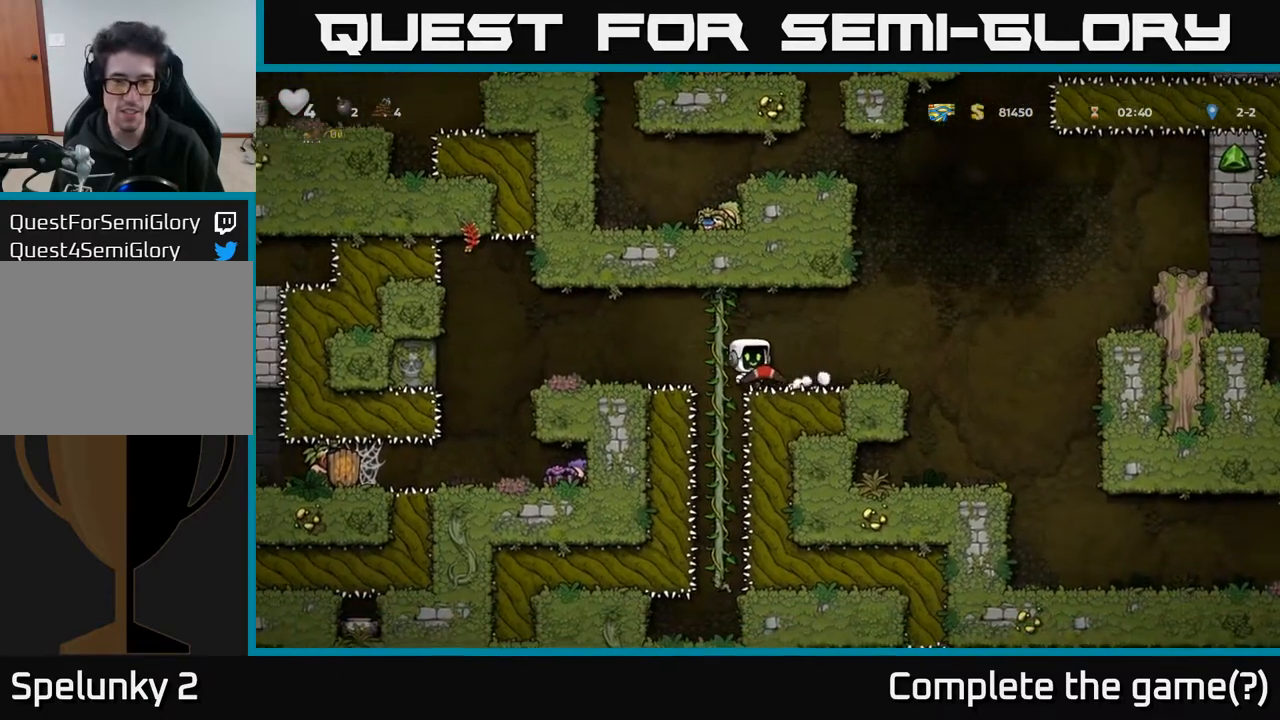
{"buttons": ["DPAD_RIGHT"], "left_stick": "center", "right_stick": "center", "events": [[133, "DPAD_RIGHT", "up"], [233, "DPAD_LEFT", "down"], [383, "DPAD_LEFT", "up"], [450, "DPAD_RIGHT", "down"]]}
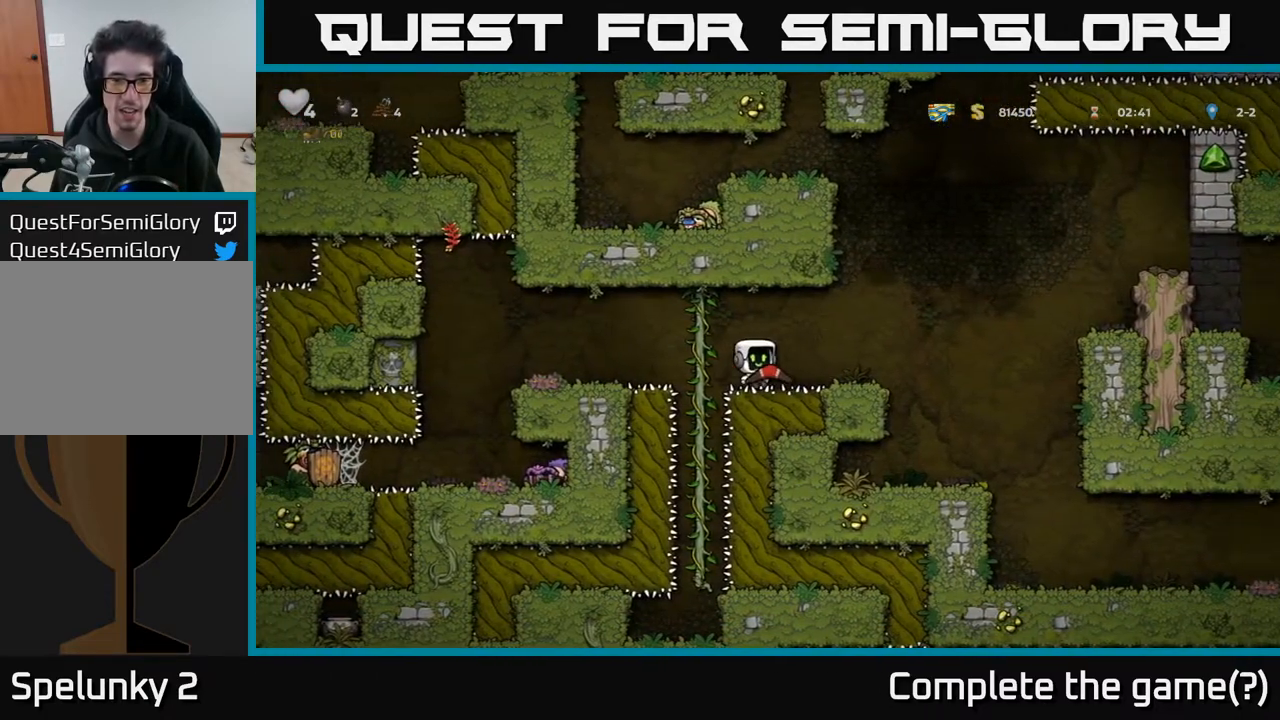
{"buttons": [], "left_stick": "center", "right_stick": "center", "events": [[467, "DPAD_RIGHT", "up"]]}
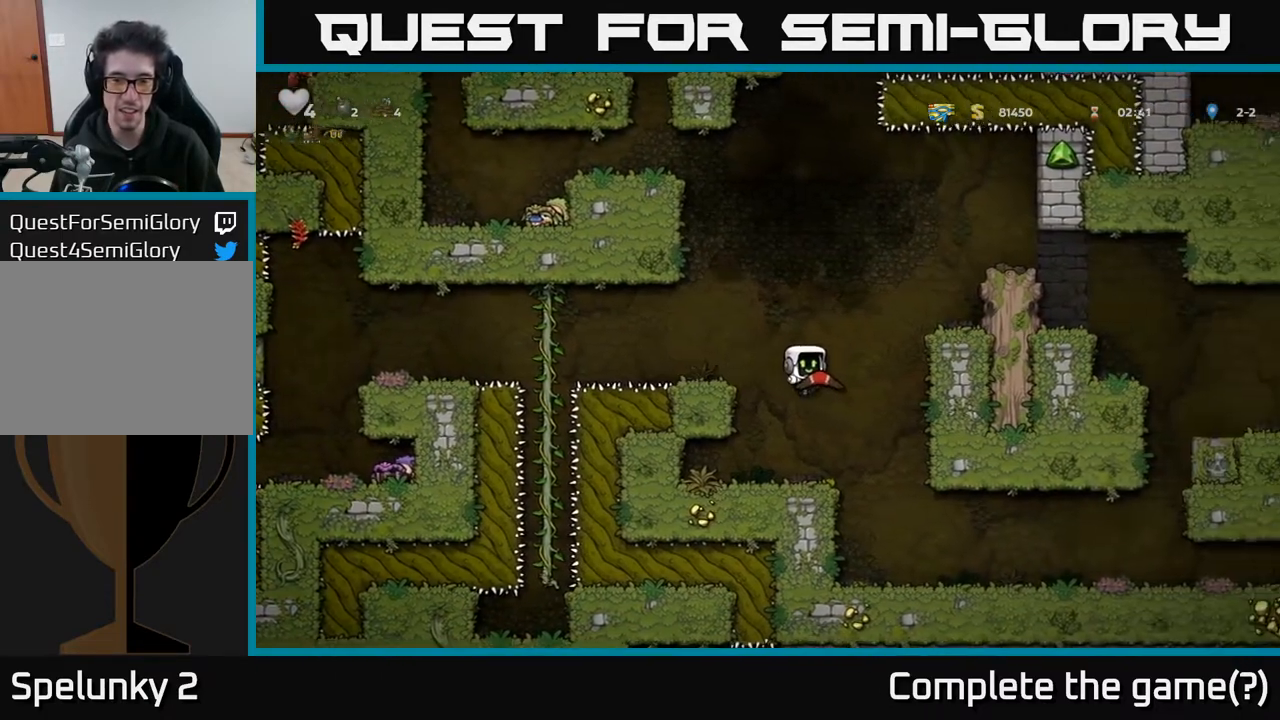
{"buttons": ["DPAD_RIGHT"], "left_stick": "center", "right_stick": "center", "events": [[233, "DPAD_RIGHT", "down"]]}